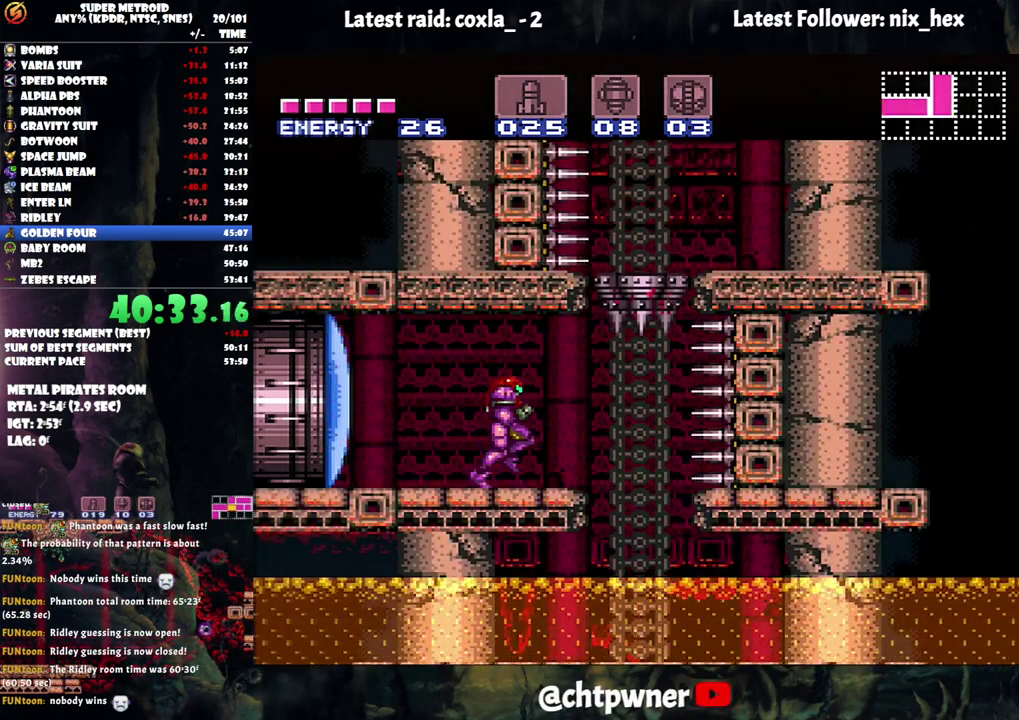
Gameplay with a controller (Nintendo layout); each line is a JSON object with the inputs held at the frame after it. "events" lists button and stick changes between this image and that frame as [ms after this image, input, new state], when the widget could be followed in between. Not read: L3 R3.
{"buttons": [], "events": [[50, "DPAD_RIGHT", "down"], [133, "DPAD_RIGHT", "up"]]}
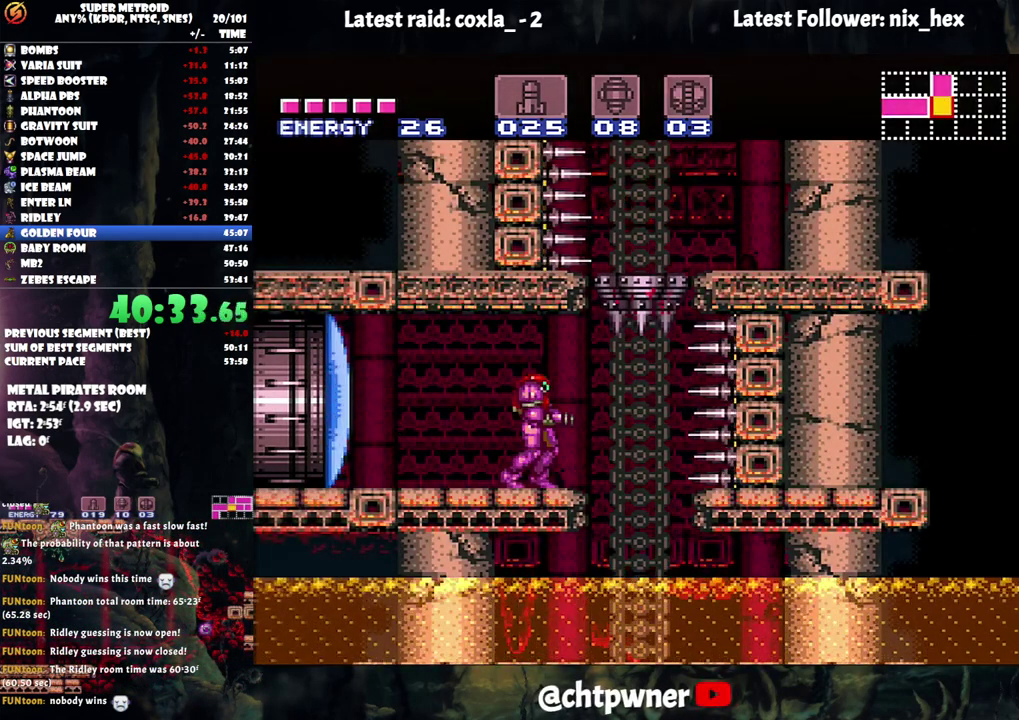
{"buttons": [], "events": []}
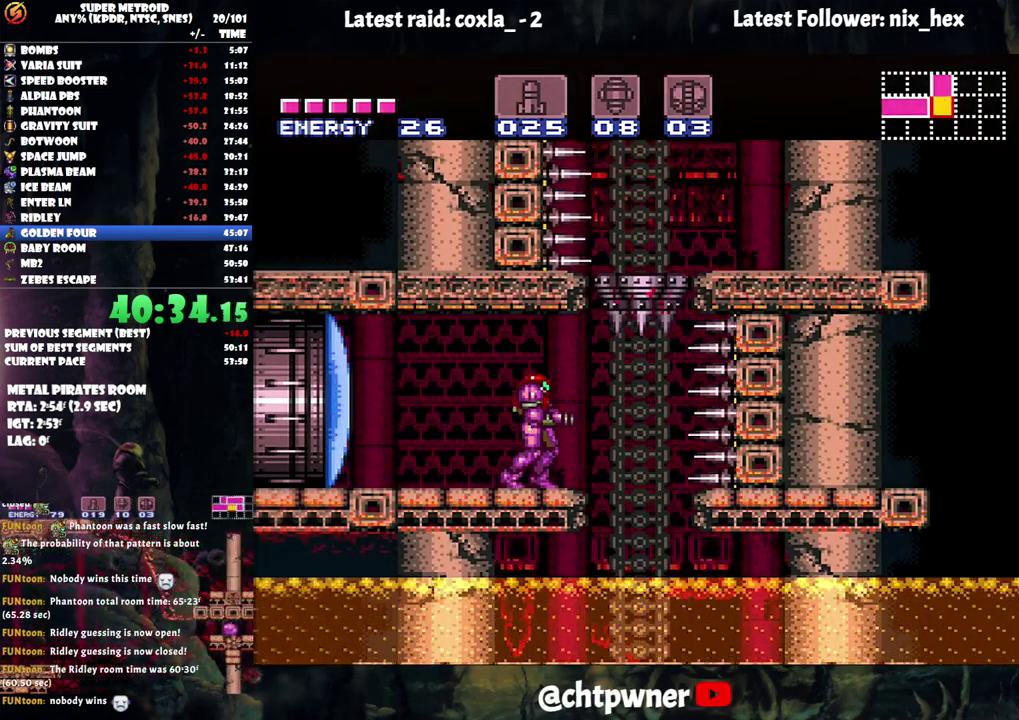
{"buttons": ["DPAD_RIGHT"], "events": [[400, "DPAD_RIGHT", "down"]]}
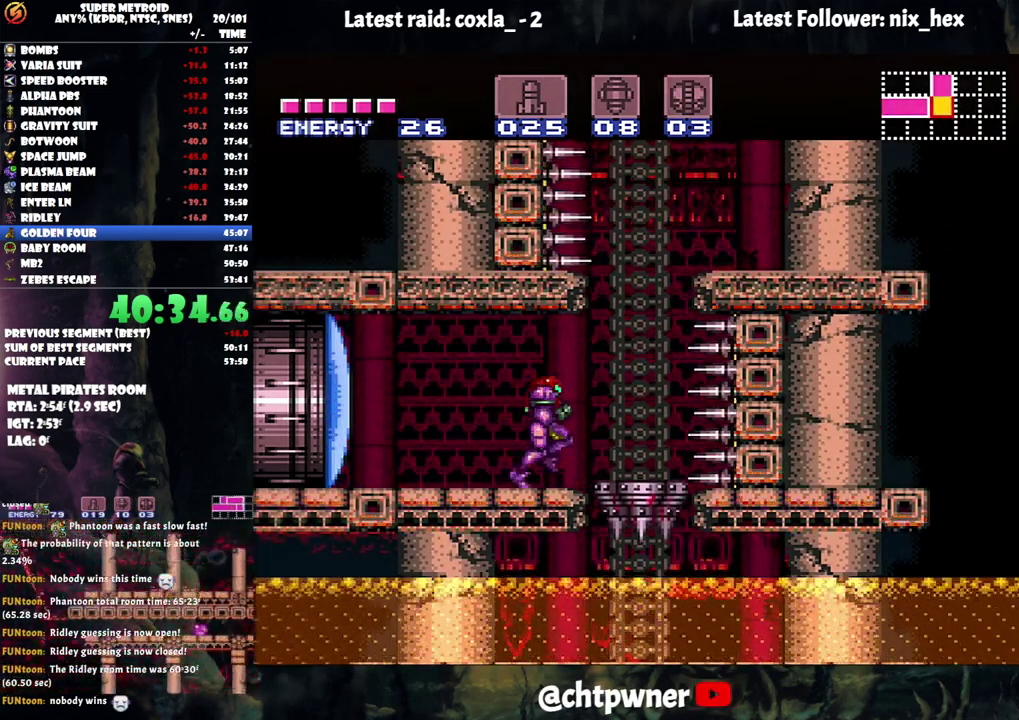
{"buttons": ["X"], "events": [[150, "DPAD_RIGHT", "up"], [450, "X", "down"]]}
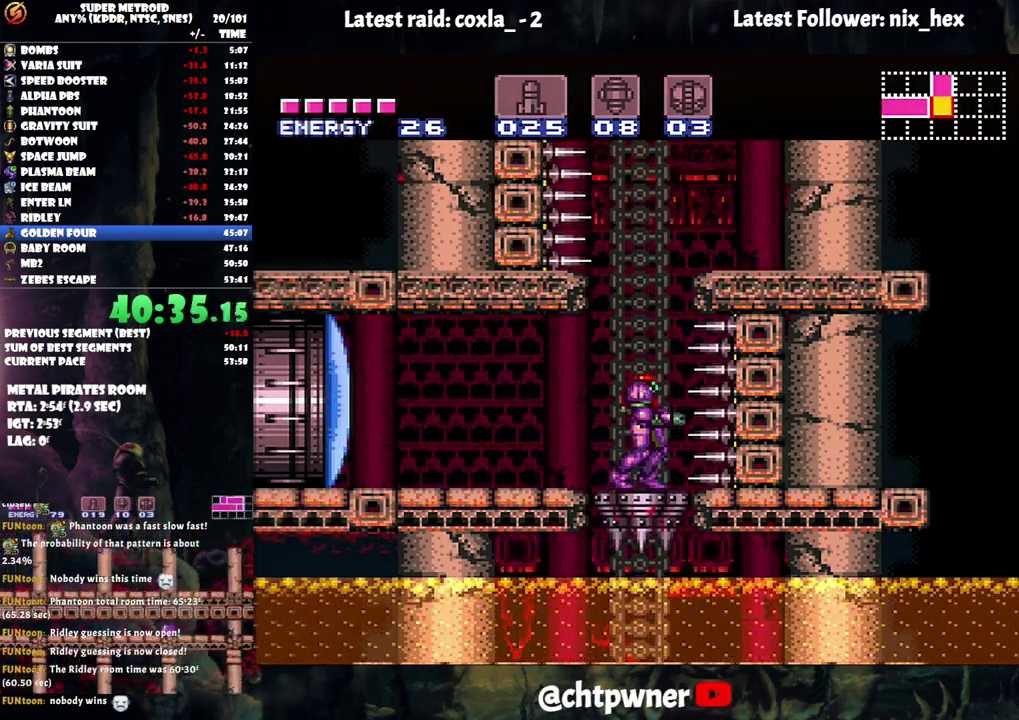
{"buttons": [], "events": [[50, "X", "up"], [117, "X", "down"], [200, "X", "up"], [283, "X", "down"], [383, "X", "up"]]}
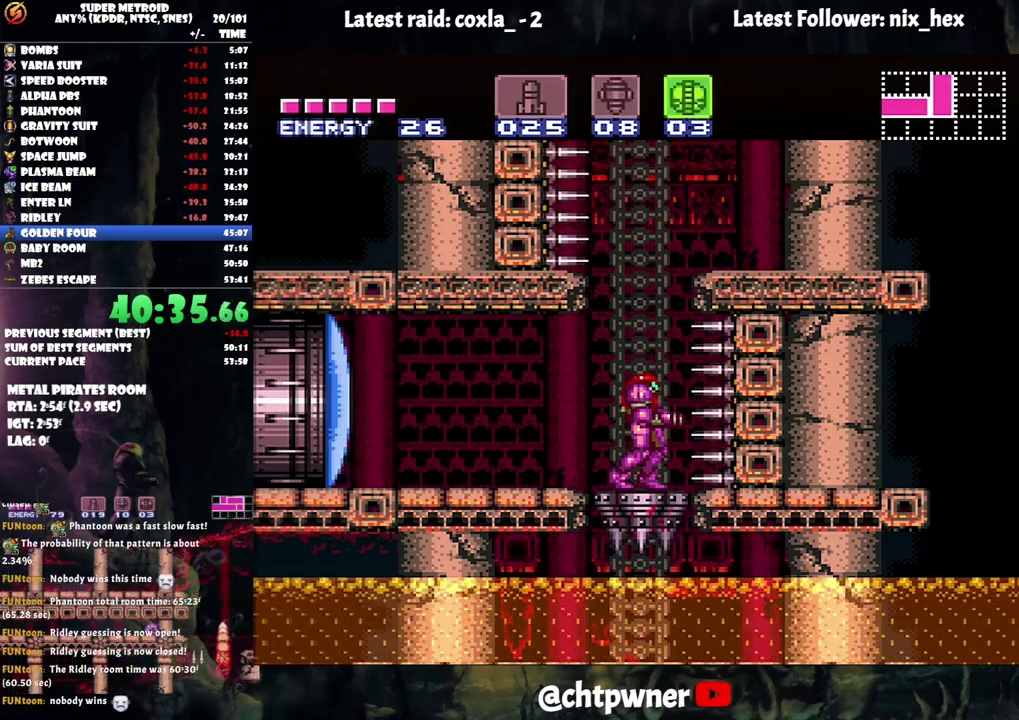
{"buttons": [], "events": []}
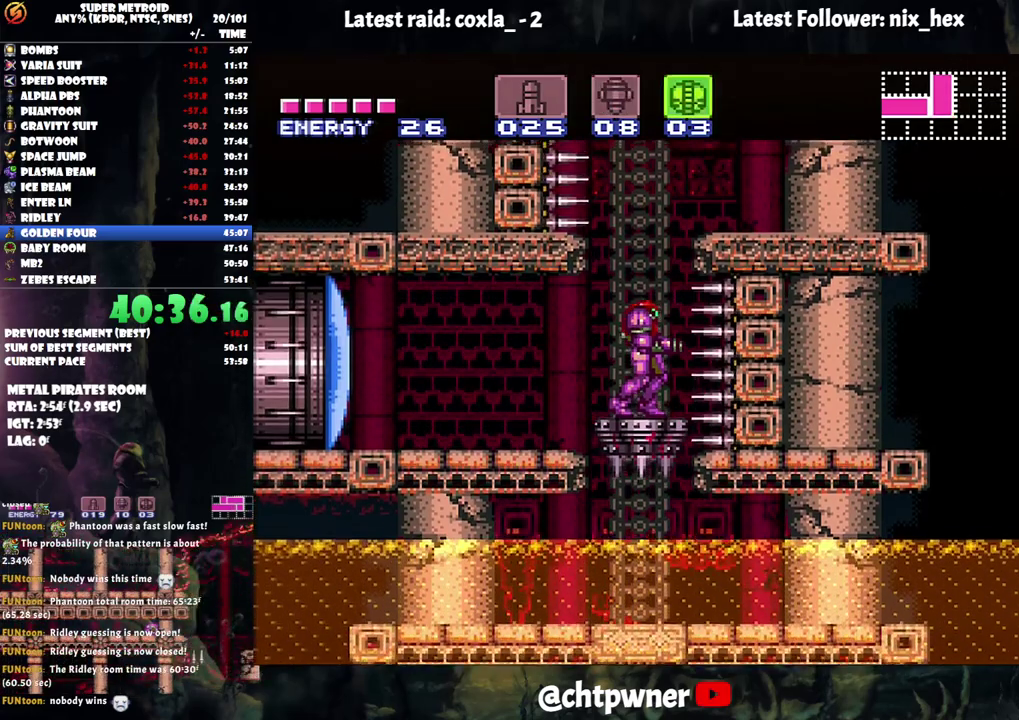
{"buttons": [], "events": [[183, "DPAD_DOWN", "down"], [300, "DPAD_DOWN", "up"]]}
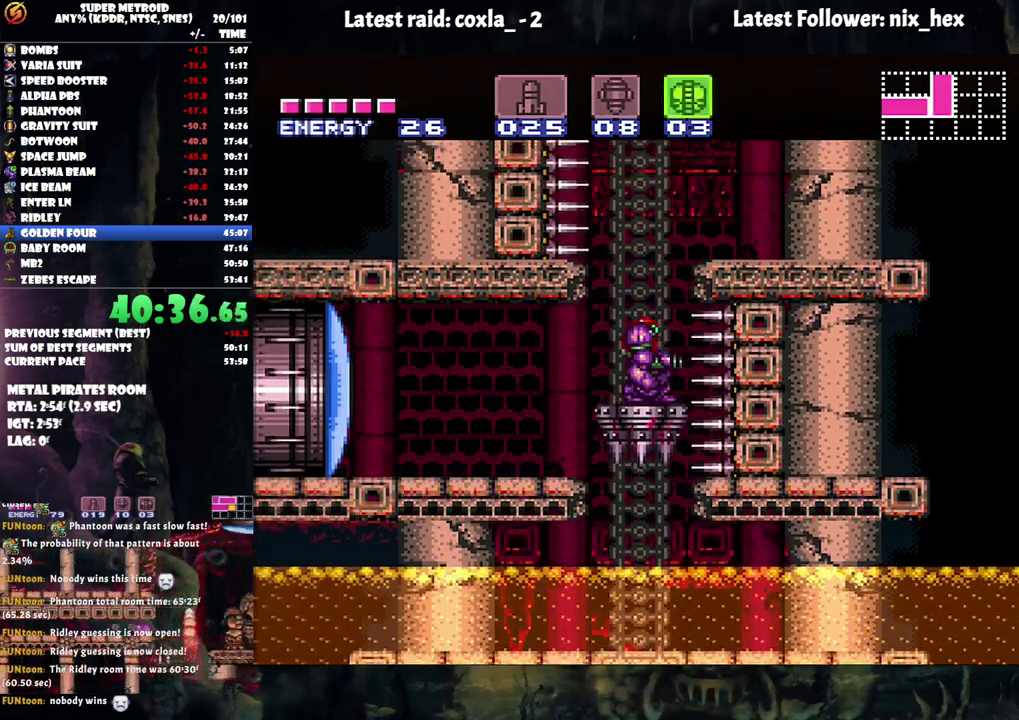
{"buttons": ["B"], "events": [[167, "B", "down"]]}
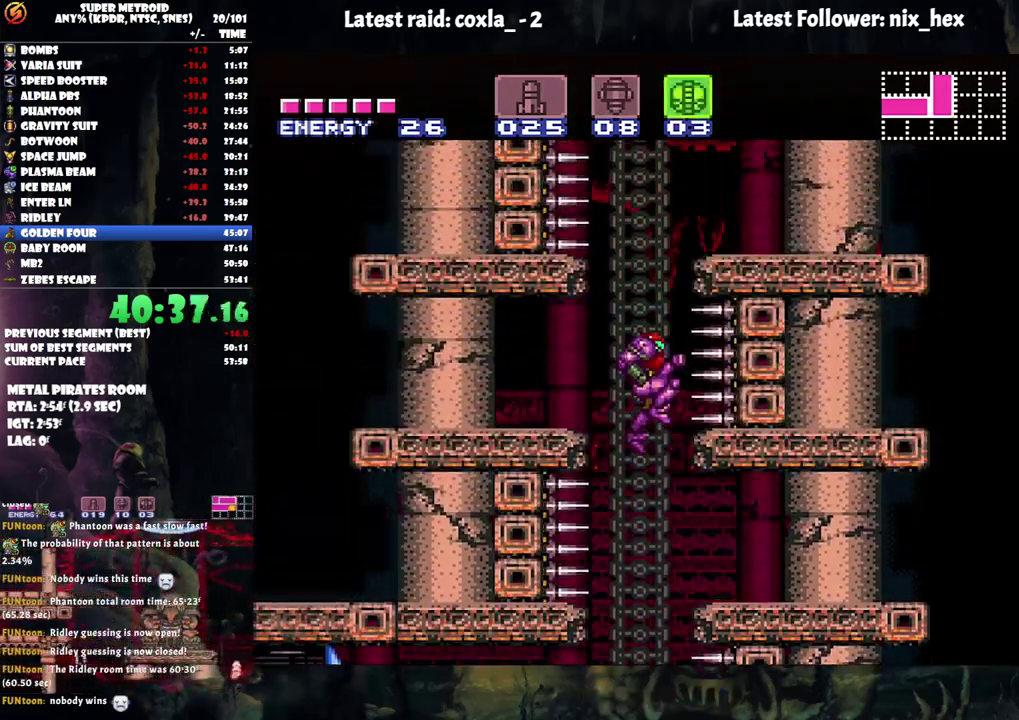
{"buttons": ["B", "DPAD_RIGHT"], "events": [[200, "DPAD_RIGHT", "down"]]}
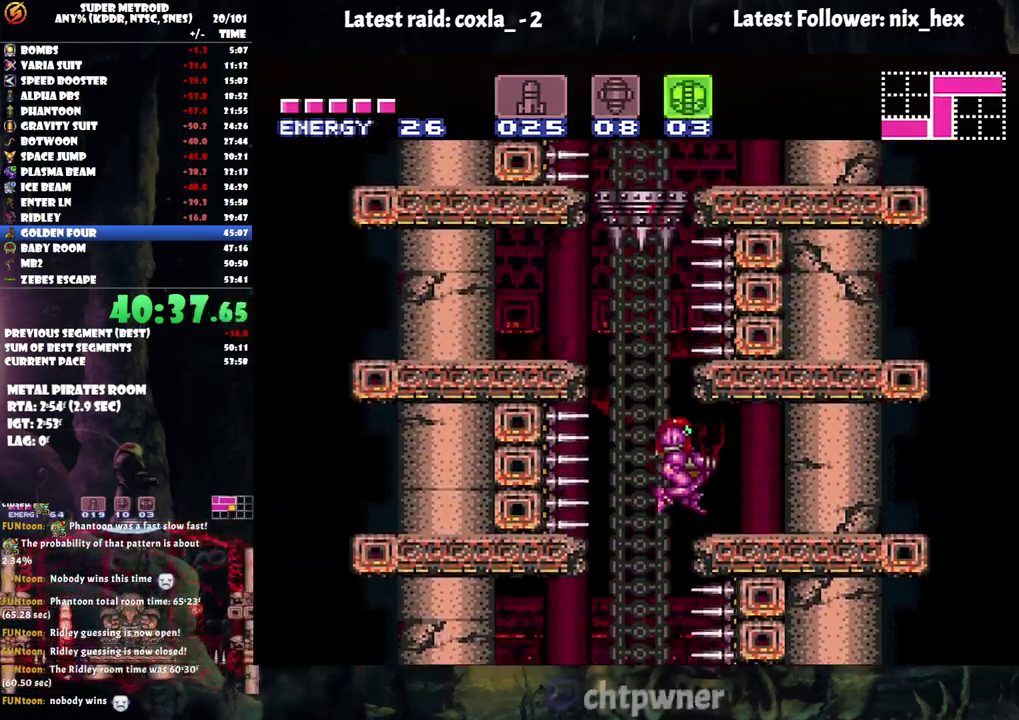
{"buttons": [], "events": [[217, "B", "up"], [250, "DPAD_RIGHT", "up"], [333, "DPAD_LEFT", "down"], [433, "DPAD_LEFT", "up"]]}
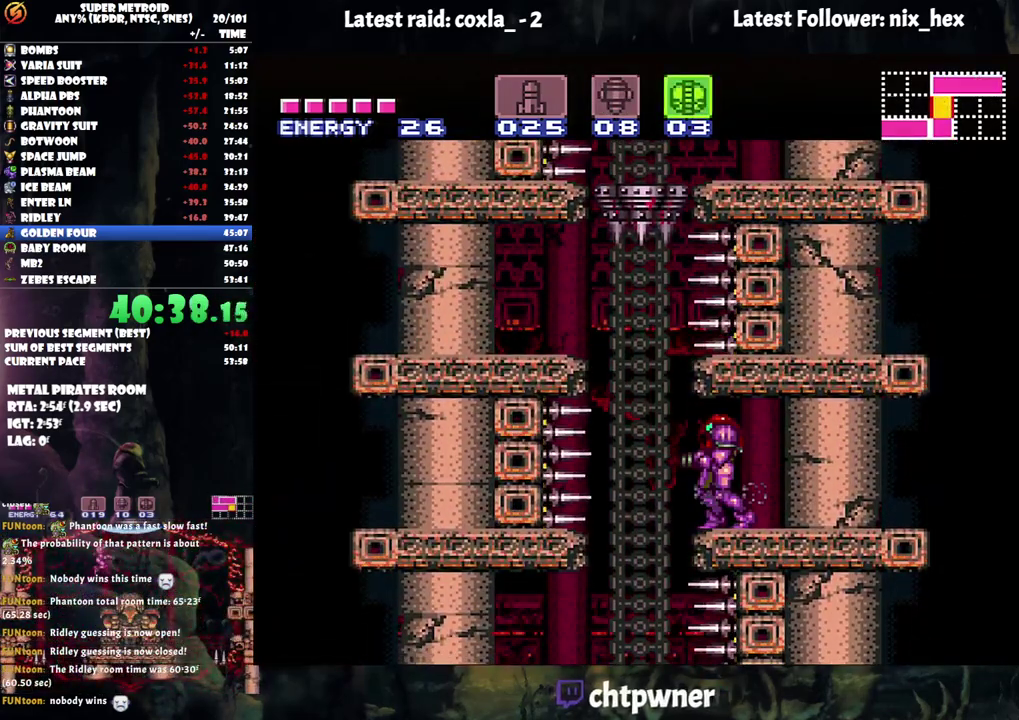
{"buttons": [], "events": []}
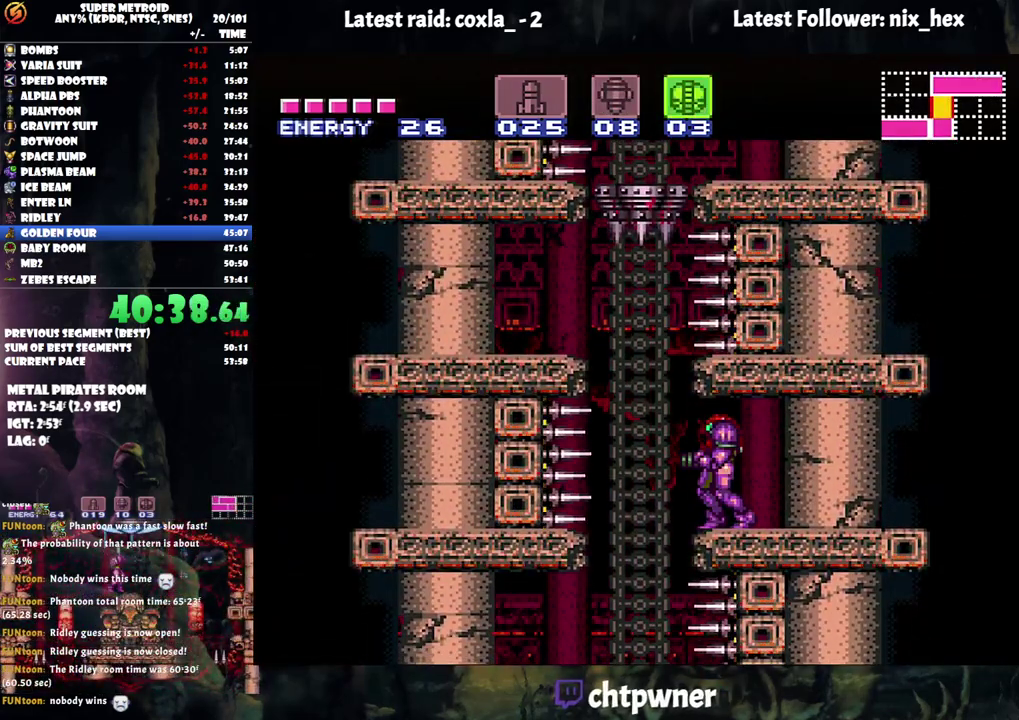
{"buttons": [], "events": []}
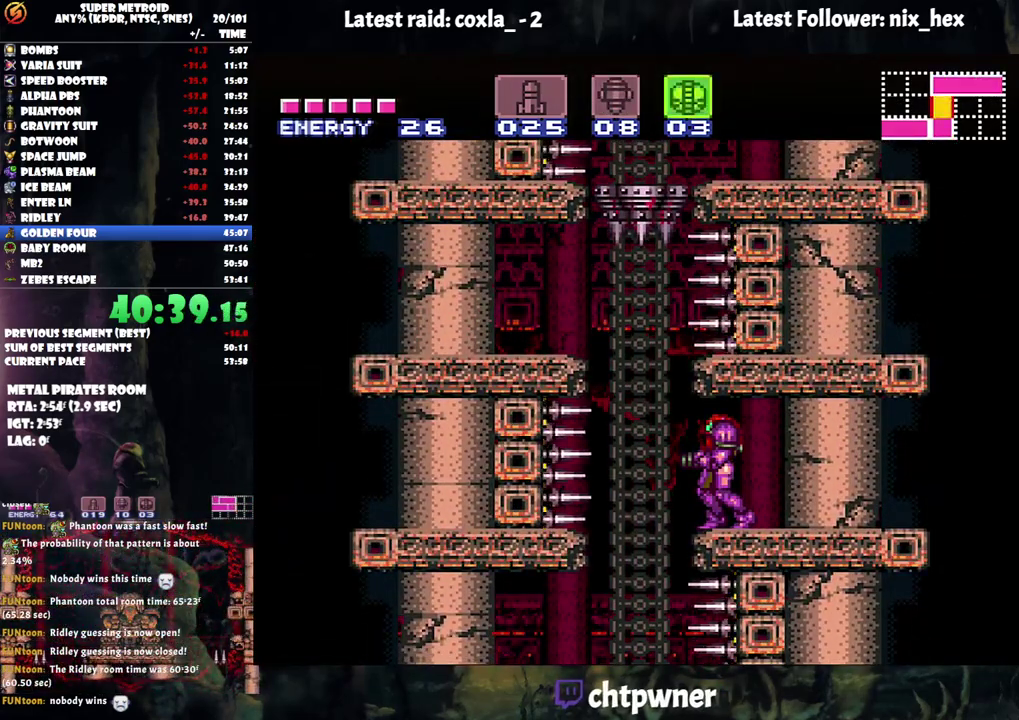
{"buttons": ["DPAD_LEFT"], "events": [[483, "DPAD_LEFT", "down"]]}
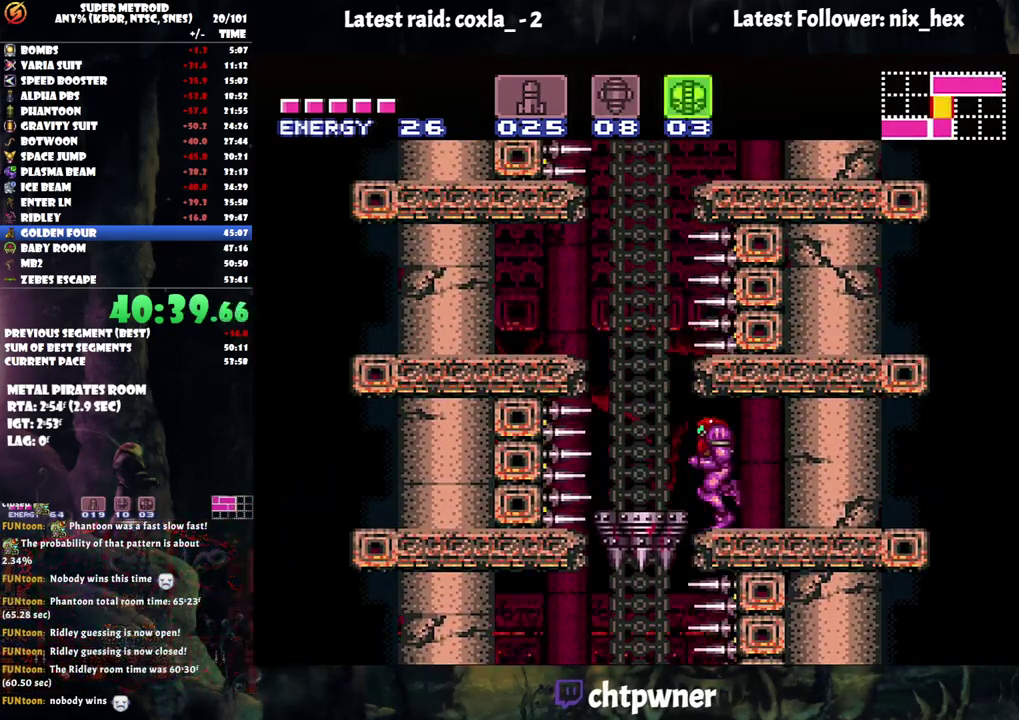
{"buttons": ["B"], "events": [[167, "DPAD_LEFT", "up"], [300, "DPAD_RIGHT", "down"], [350, "DPAD_RIGHT", "up"], [450, "B", "down"]]}
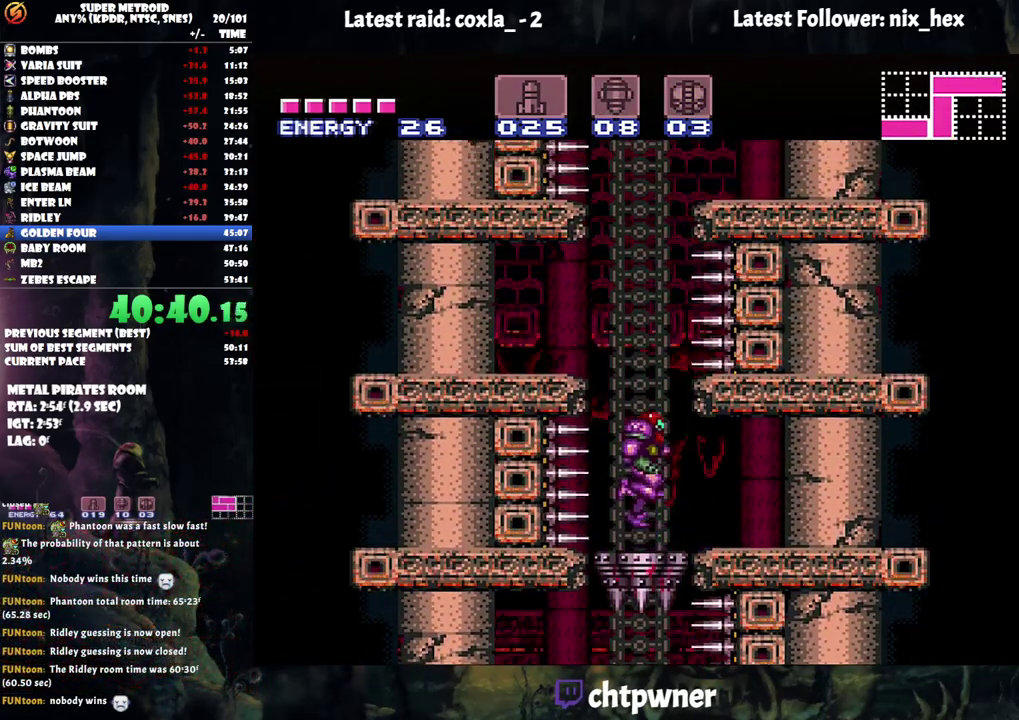
{"buttons": ["B", "Y"], "events": [[100, "DPAD_DOWN", "down"], [200, "DPAD_DOWN", "up"], [283, "DPAD_DOWN", "down"], [400, "DPAD_DOWN", "up"], [483, "Y", "down"]]}
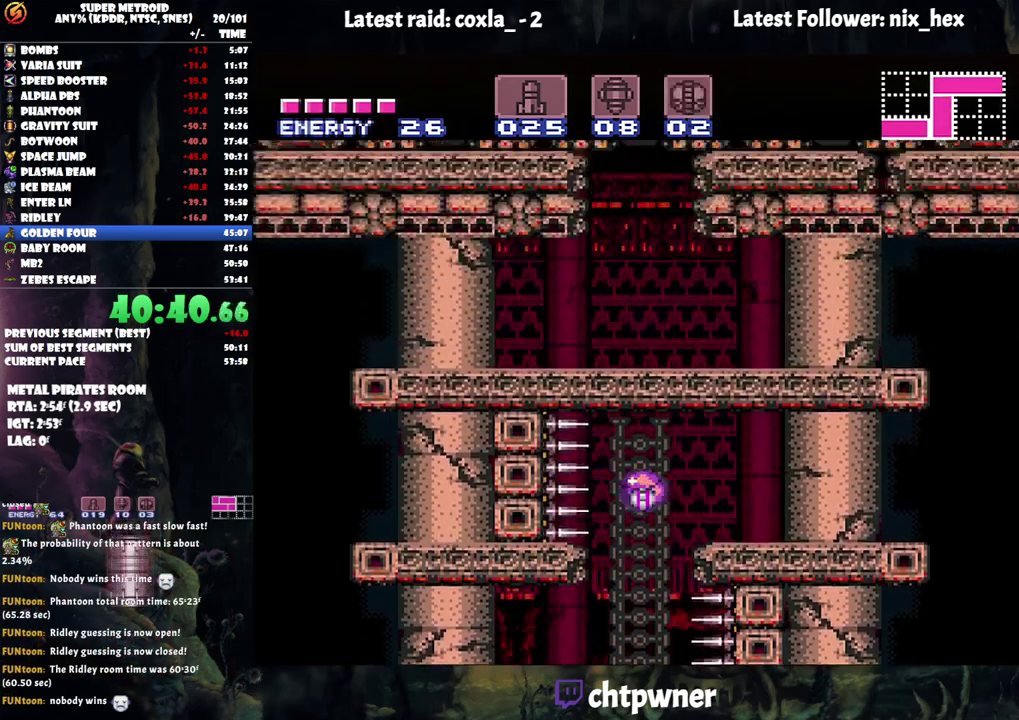
{"buttons": ["DPAD_RIGHT"], "events": [[33, "DPAD_RIGHT", "down"], [133, "Y", "up"], [217, "B", "up"], [217, "DPAD_UP", "down"], [233, "DPAD_RIGHT", "up"], [400, "DPAD_RIGHT", "down"], [400, "DPAD_UP", "up"]]}
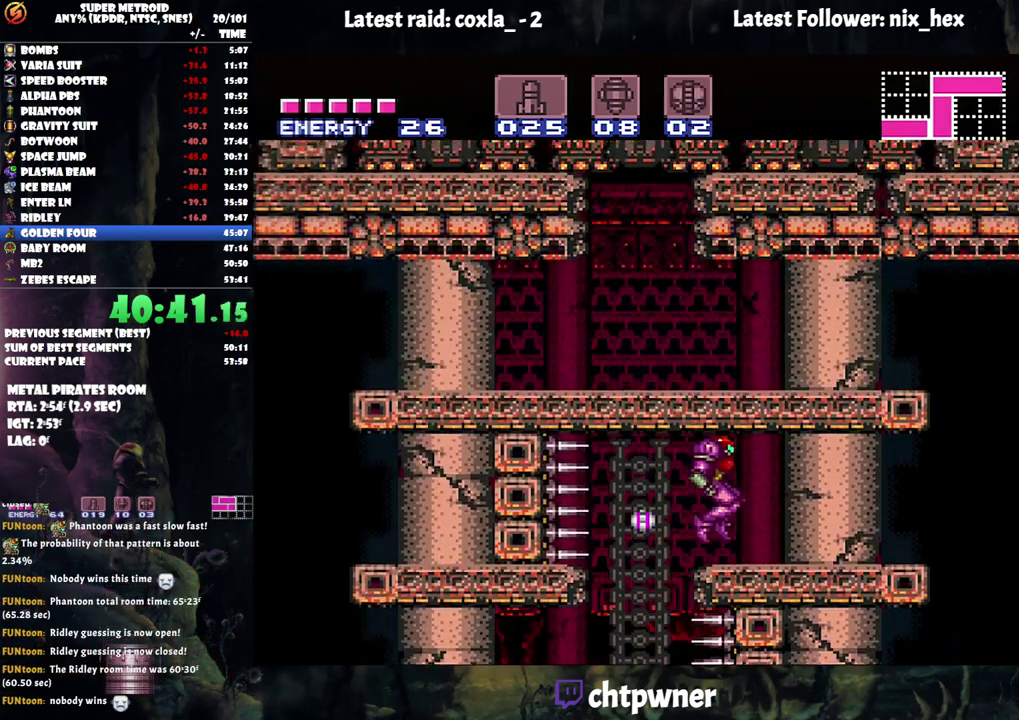
{"buttons": ["B", "DPAD_LEFT"], "events": [[50, "DPAD_RIGHT", "up"], [50, "DPAD_UP", "down"], [183, "Y", "down"], [283, "Y", "up"], [367, "DPAD_UP", "up"], [383, "B", "down"], [467, "DPAD_LEFT", "down"]]}
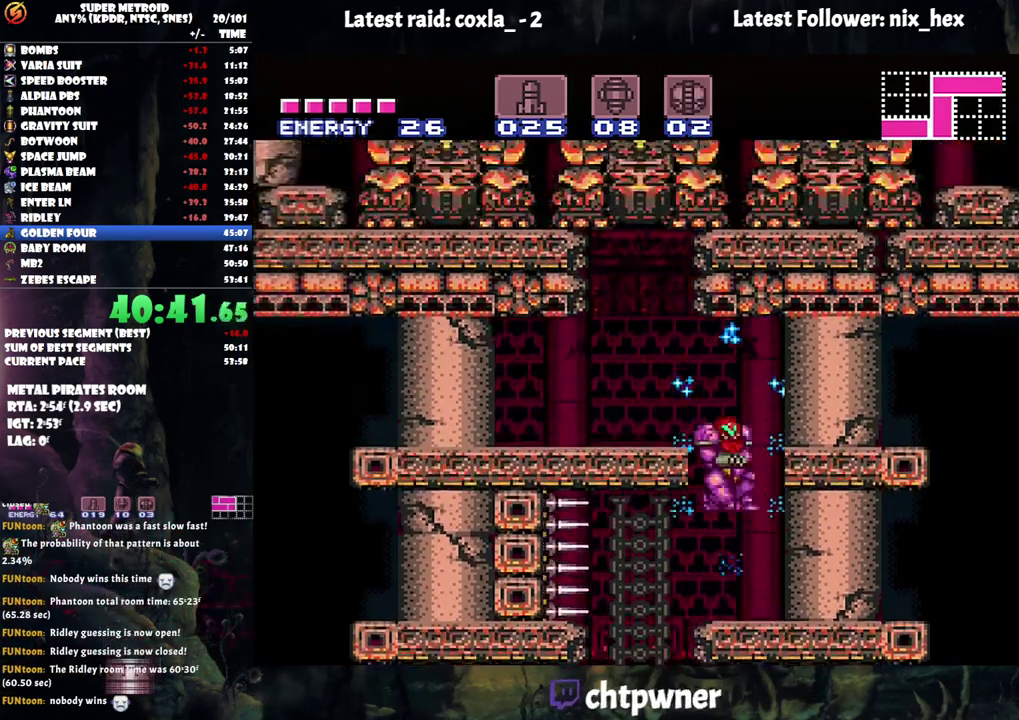
{"buttons": ["A", "DPAD_LEFT"], "events": [[183, "B", "up"], [250, "A", "down"]]}
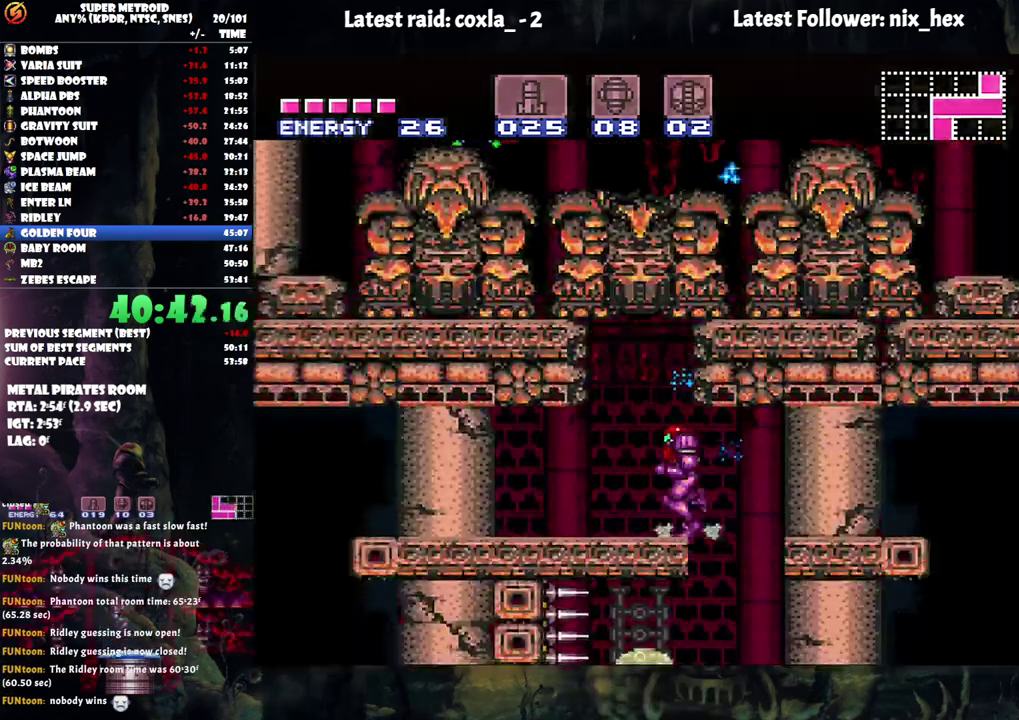
{"buttons": ["A"], "events": [[300, "DPAD_LEFT", "up"], [400, "DPAD_RIGHT", "down"], [483, "DPAD_RIGHT", "up"]]}
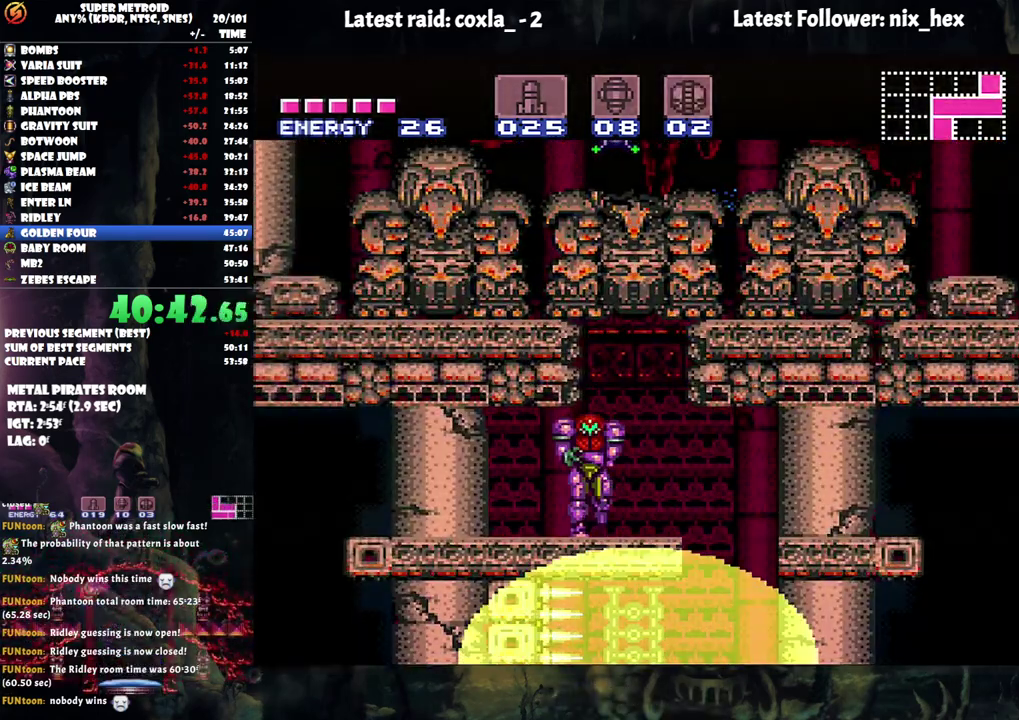
{"buttons": ["A", "DPAD_RIGHT"], "events": [[433, "DPAD_RIGHT", "down"]]}
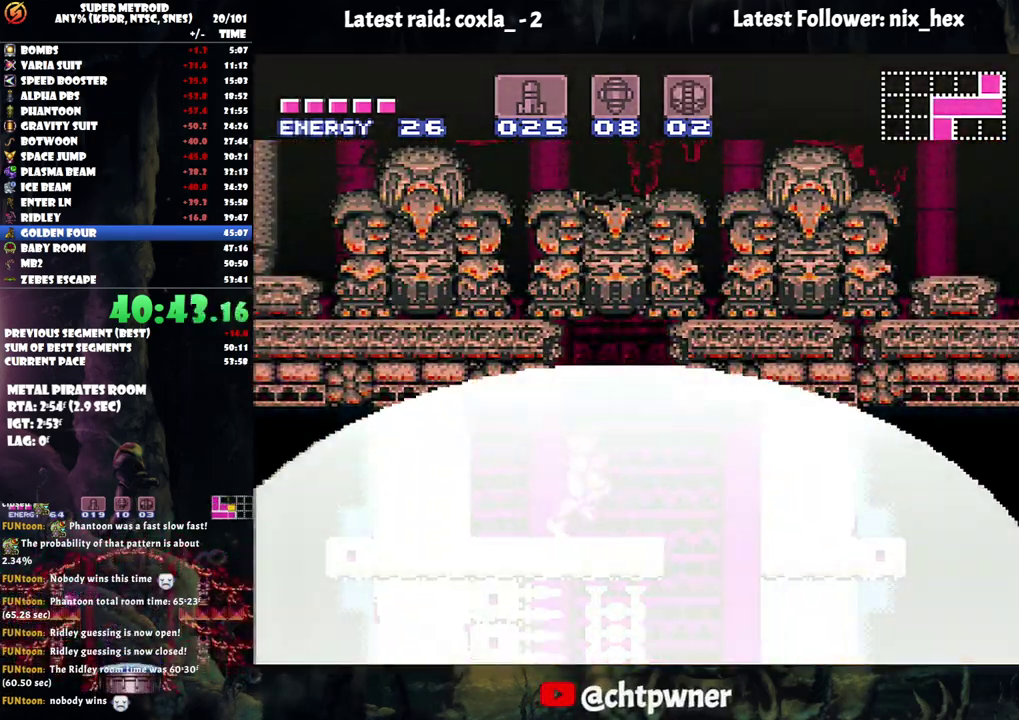
{"buttons": ["A", "B", "DPAD_RIGHT"], "events": [[183, "B", "down"]]}
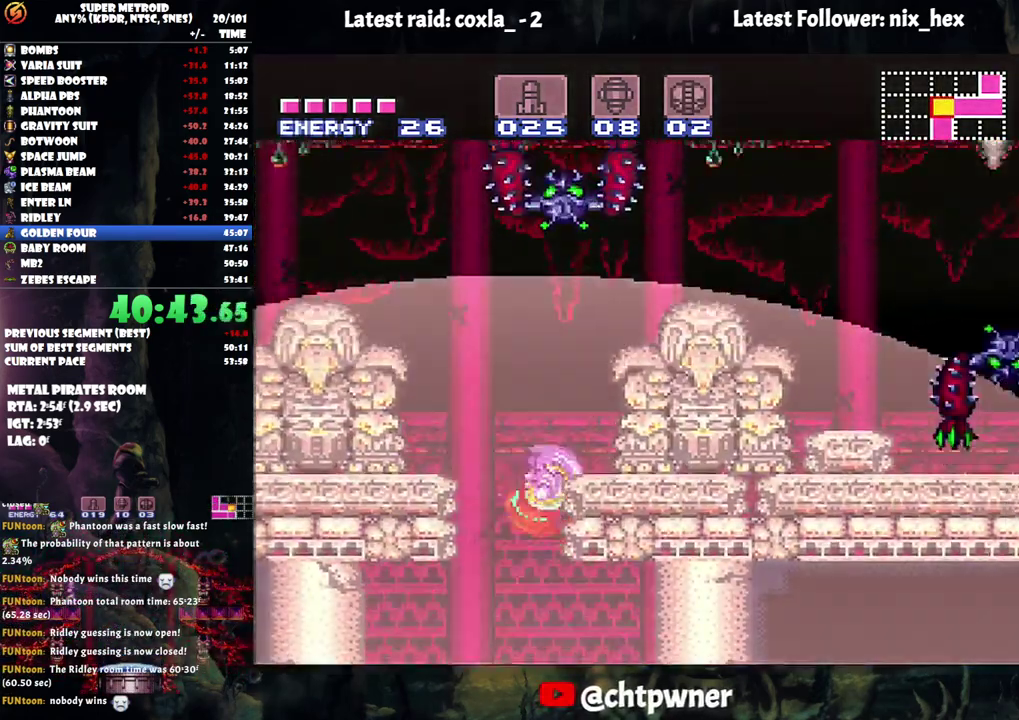
{"buttons": ["A", "B", "DPAD_RIGHT"], "events": []}
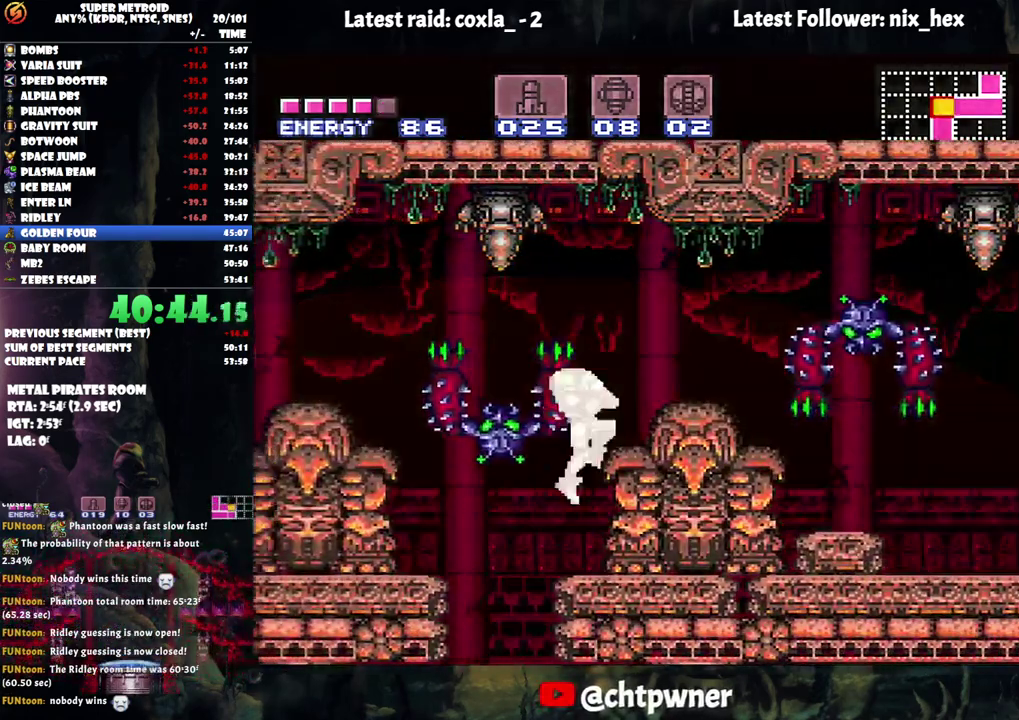
{"buttons": ["A"], "events": [[217, "B", "up"], [267, "DPAD_RIGHT", "up"]]}
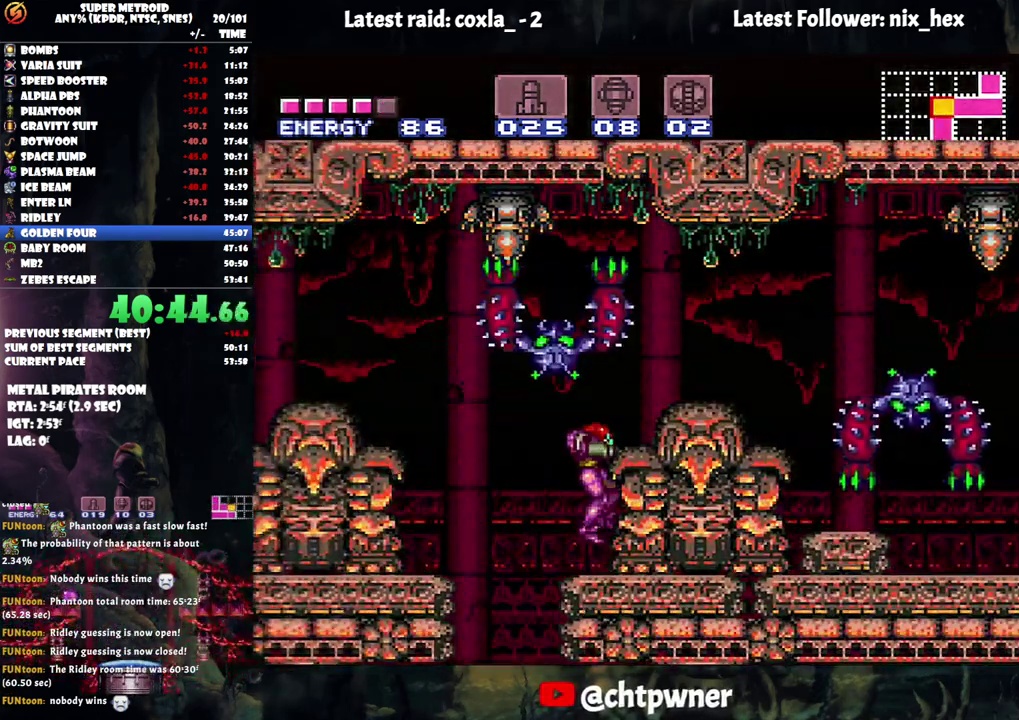
{"buttons": ["A", "B", "DPAD_RIGHT"], "events": [[67, "A", "up"], [100, "DPAD_RIGHT", "down"], [117, "B", "down"], [383, "A", "down"]]}
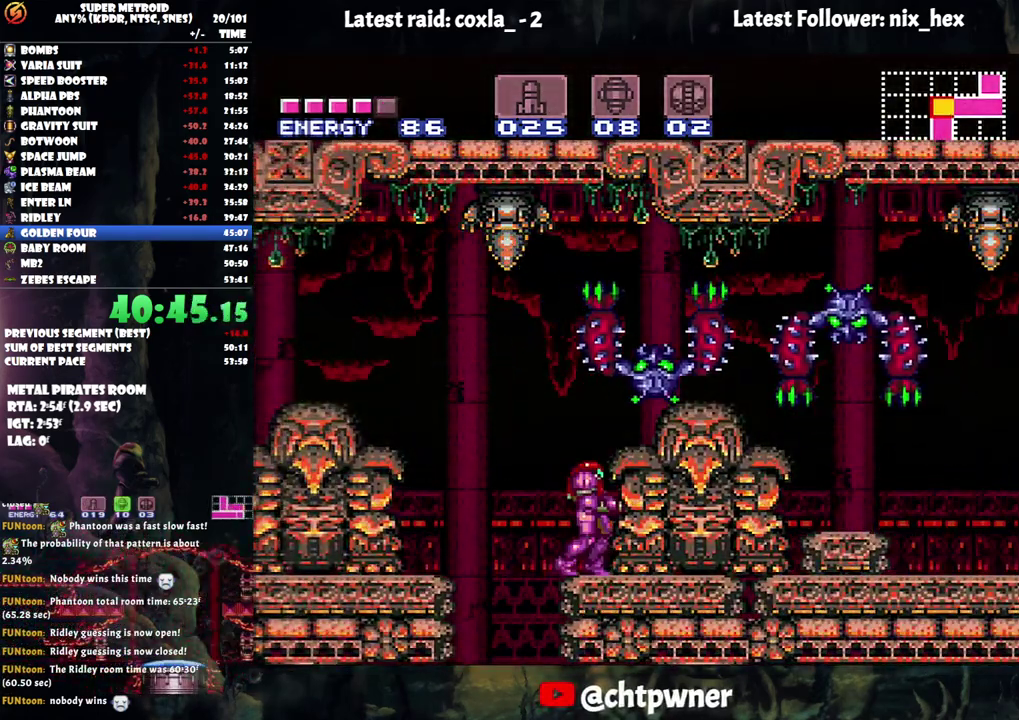
{"buttons": ["A", "B", "DPAD_RIGHT"], "events": [[67, "DPAD_UP", "down"], [100, "B", "up"], [133, "DPAD_UP", "up"], [200, "B", "down"], [267, "A", "up"], [417, "A", "down"]]}
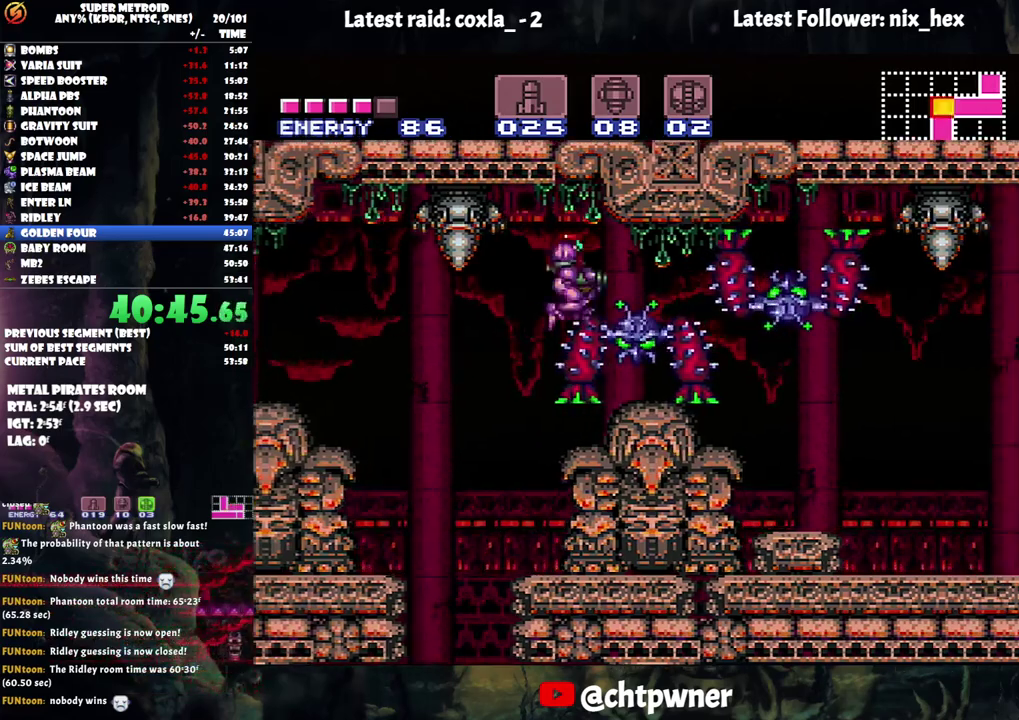
{"buttons": ["A", "DPAD_RIGHT"], "events": [[50, "B", "up"], [233, "Y", "down"], [400, "Y", "up"]]}
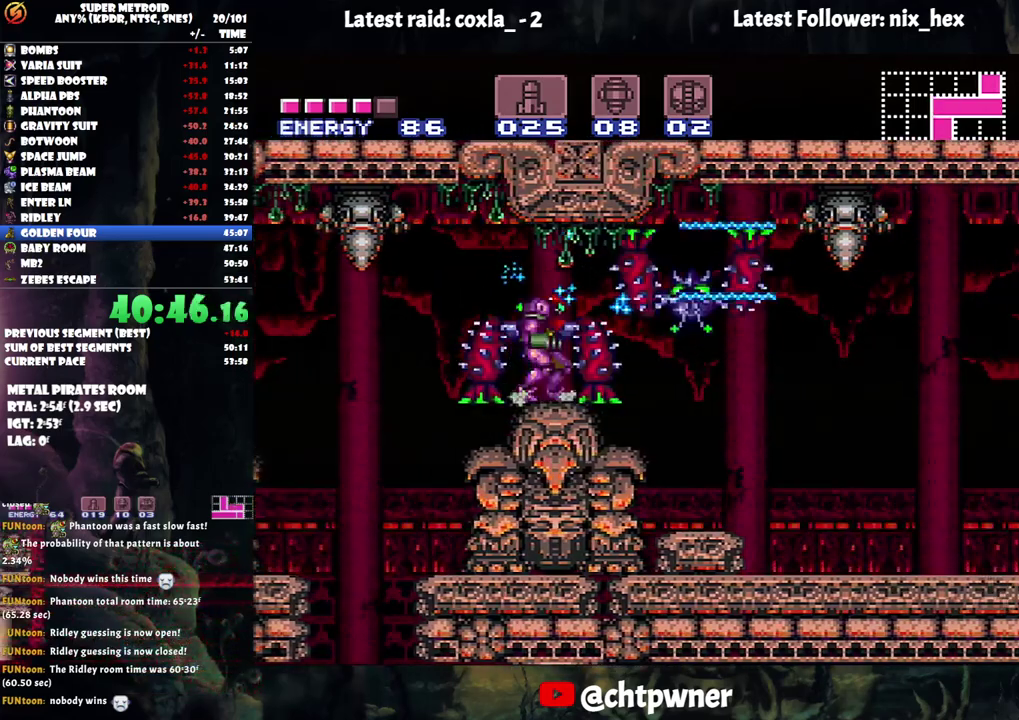
{"buttons": ["A", "DPAD_RIGHT"], "events": [[67, "Y", "down"], [250, "Y", "up"]]}
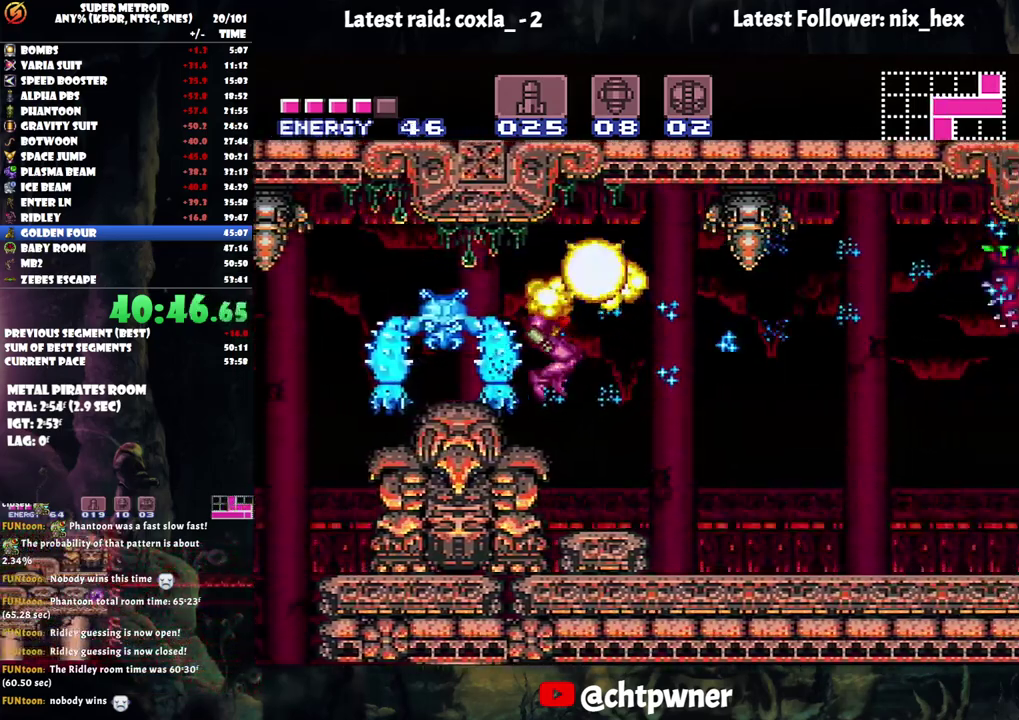
{"buttons": ["A", "DPAD_RIGHT"], "events": [[17, "Y", "down"], [133, "Y", "up"]]}
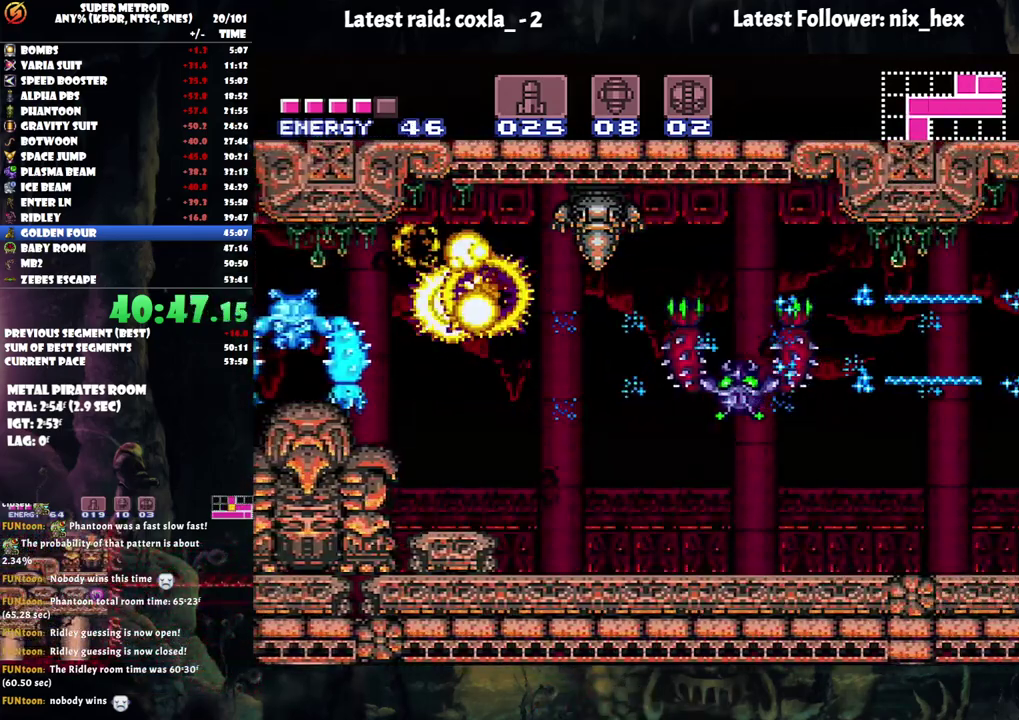
{"buttons": ["A", "DPAD_RIGHT"], "events": []}
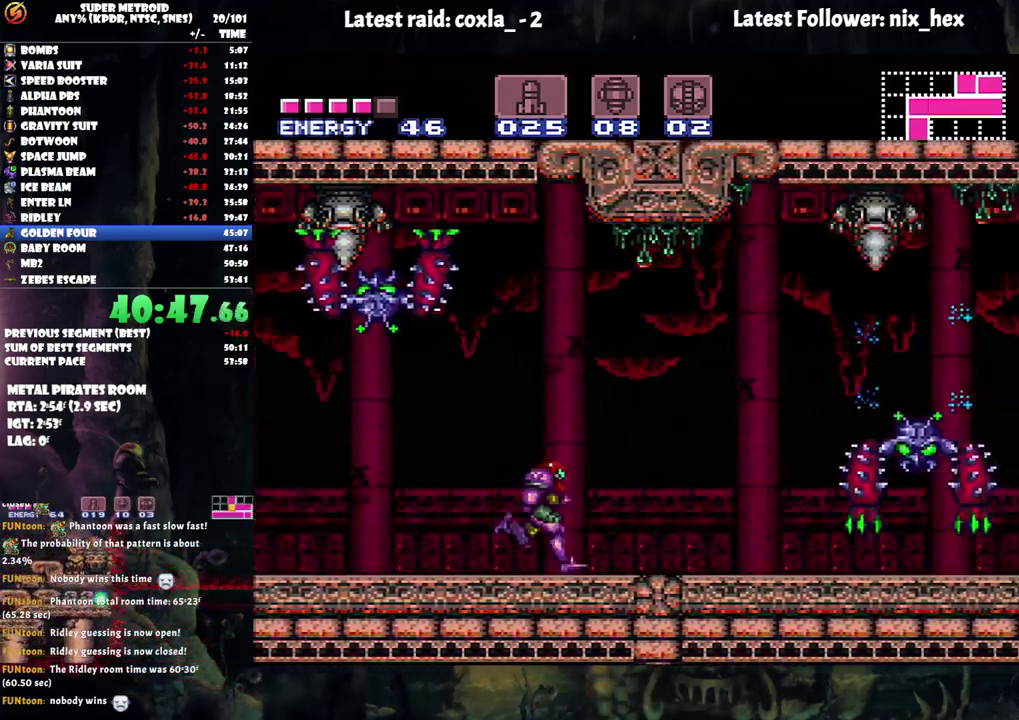
{"buttons": ["A", "DPAD_RIGHT"], "events": [[183, "Y", "down"], [283, "Y", "up"]]}
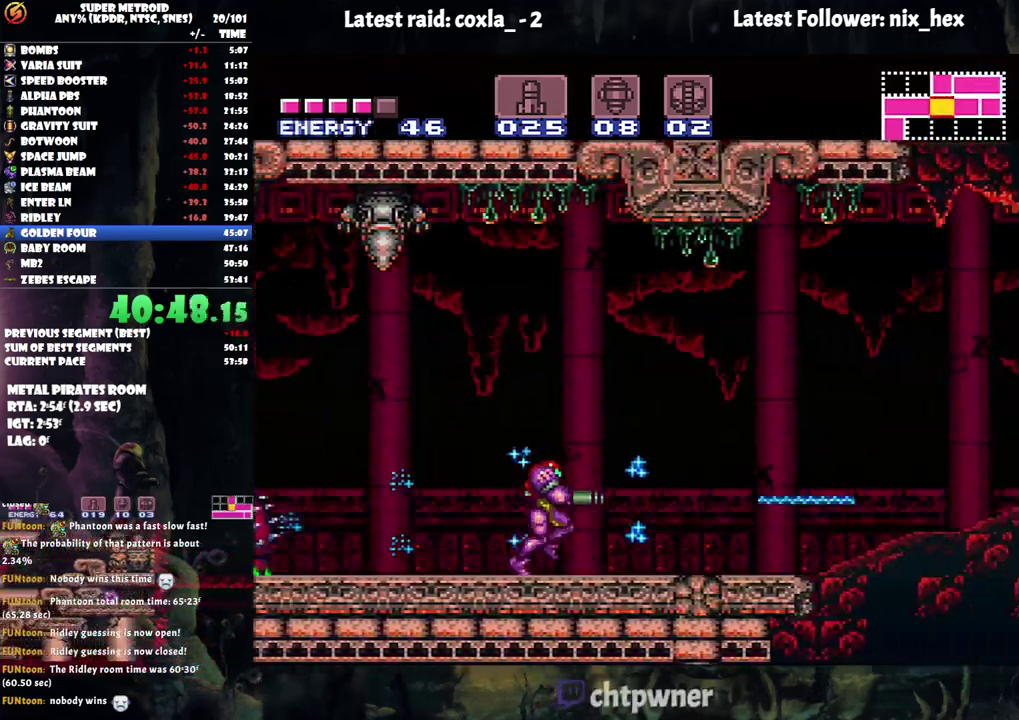
{"buttons": ["DPAD_DOWN"], "events": [[50, "A", "up"], [67, "B", "down"], [183, "B", "up"], [300, "B", "down"], [317, "DPAD_RIGHT", "up"], [433, "DPAD_DOWN", "down"], [500, "B", "up"]]}